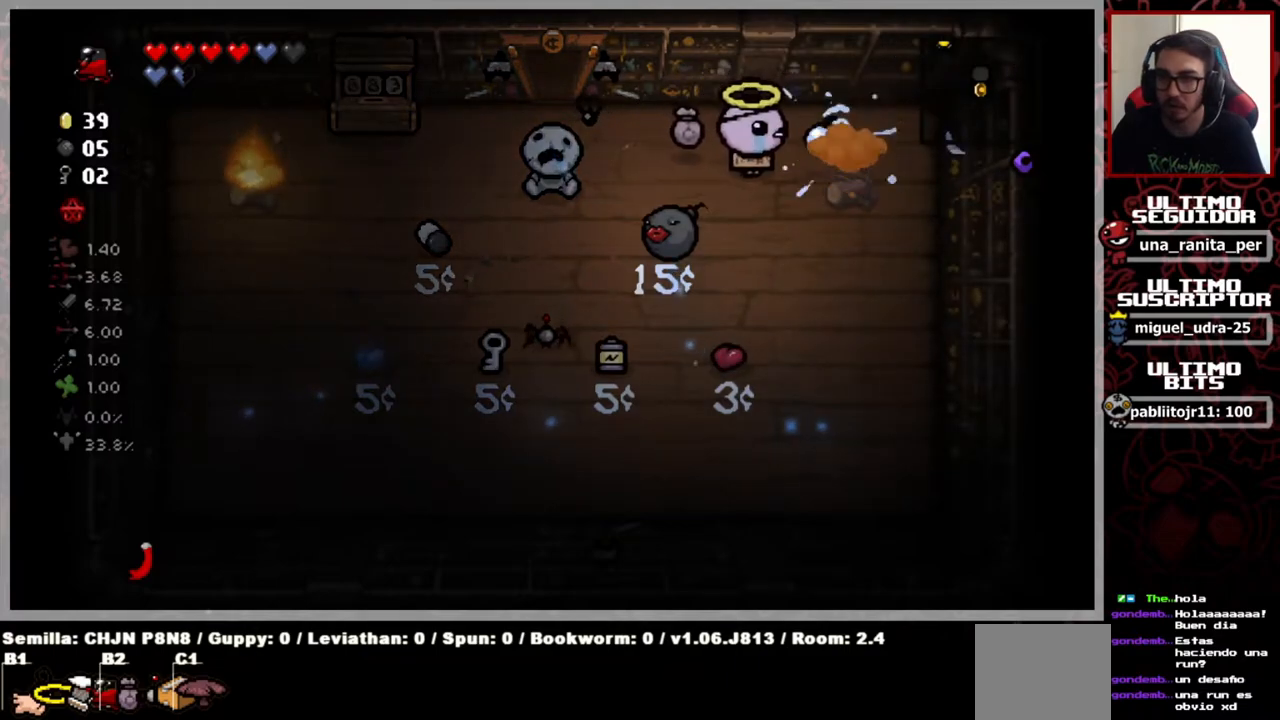
Gameplay with a controller (Xbox layout); each line is a JSON object with the inputs held at the frame after it. "events" lists button and stick changes between this image and that frame as [ms after this image, input, new state], when the widget could be followed in between. Not read: START.
{"buttons": [], "left_stick": "left", "right_stick": "left", "events": [[367, "left_stick", "left"], [501, "right_stick", "left"]]}
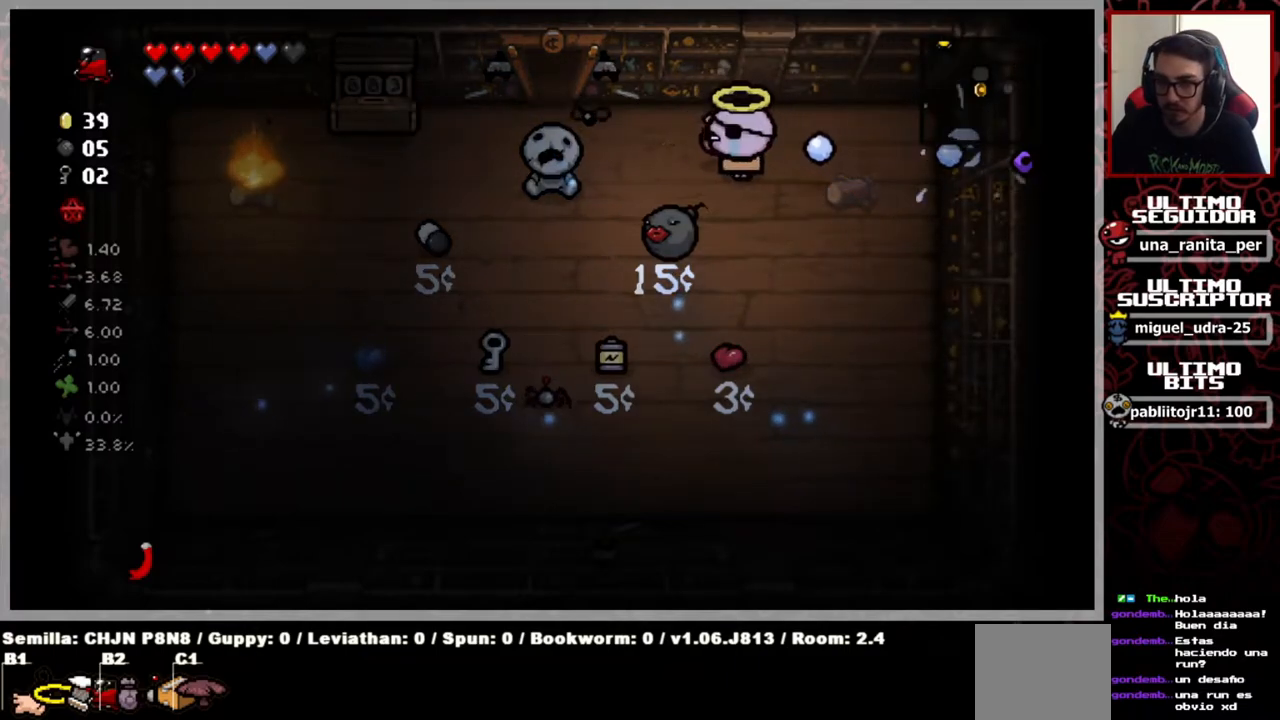
{"buttons": [], "left_stick": "center", "right_stick": "left", "events": [[467, "left_stick", "center"]]}
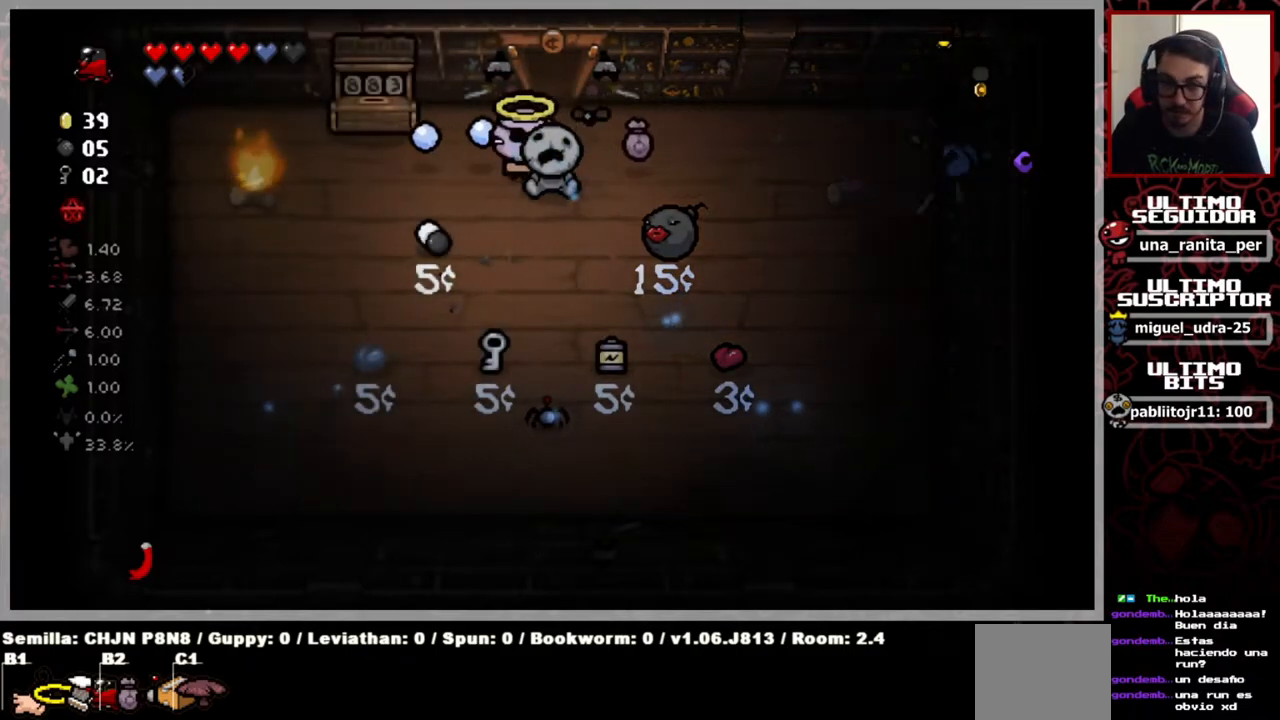
{"buttons": [], "left_stick": "center", "right_stick": "left", "events": []}
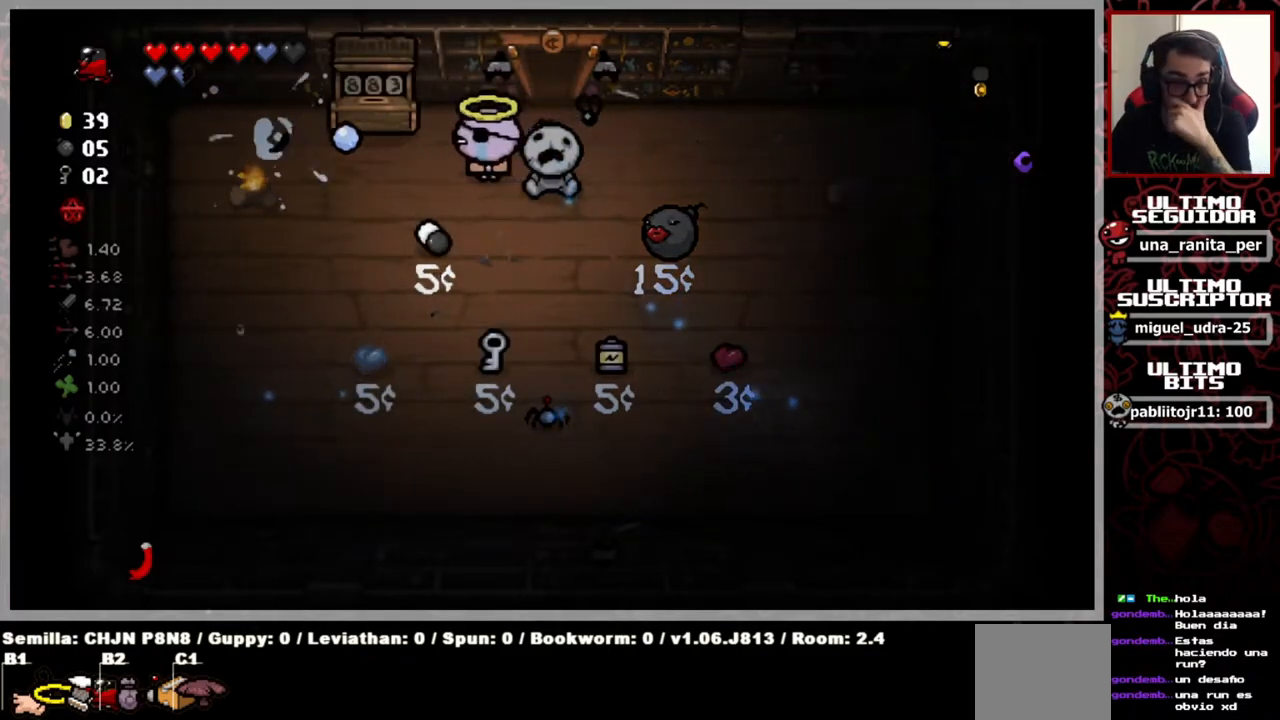
{"buttons": [], "left_stick": "center", "right_stick": "left", "events": []}
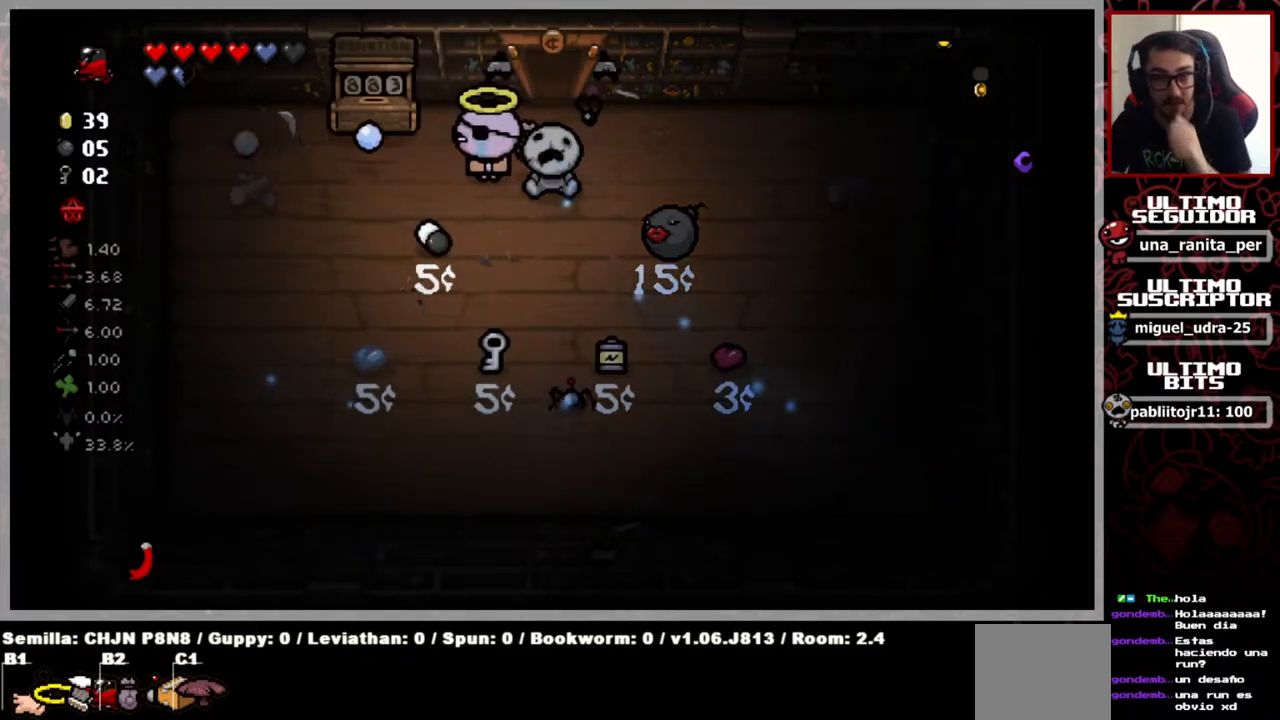
{"buttons": [], "left_stick": "down-right", "right_stick": "center", "events": [[301, "right_stick", "center"], [384, "left_stick", "down-right"]]}
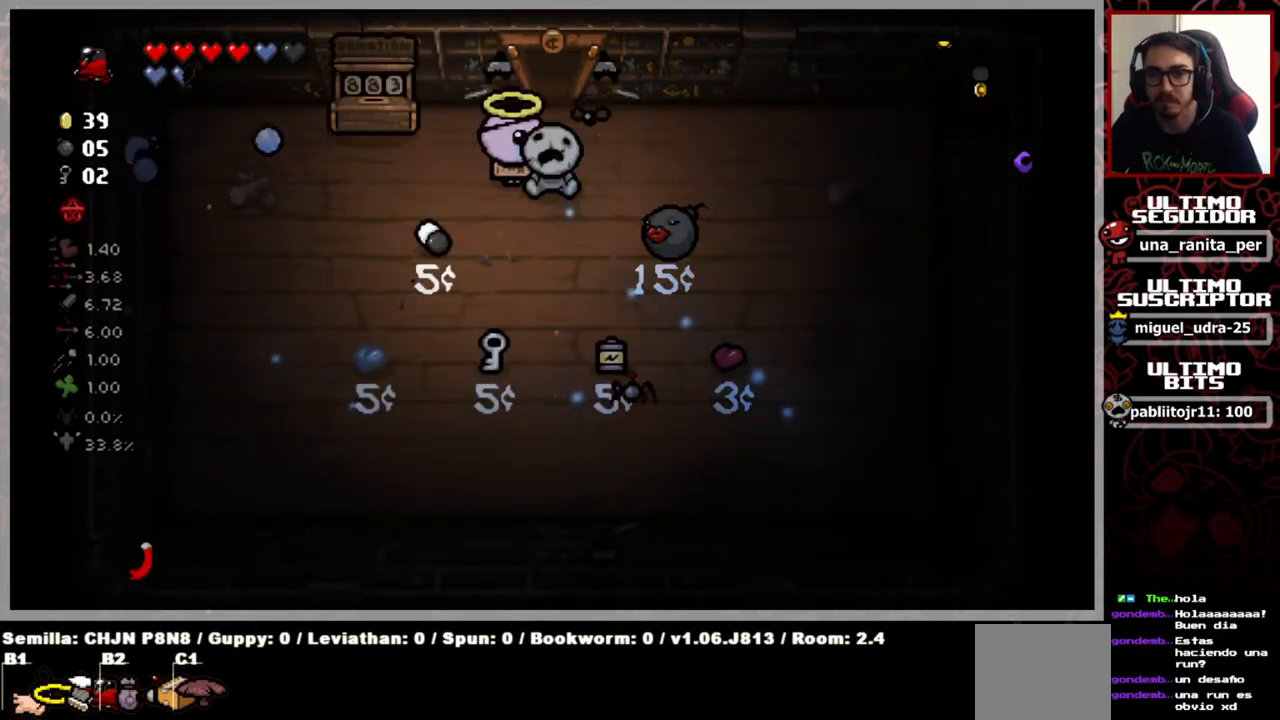
{"buttons": [], "left_stick": "up-left", "right_stick": "center", "events": [[417, "left_stick", "up-left"]]}
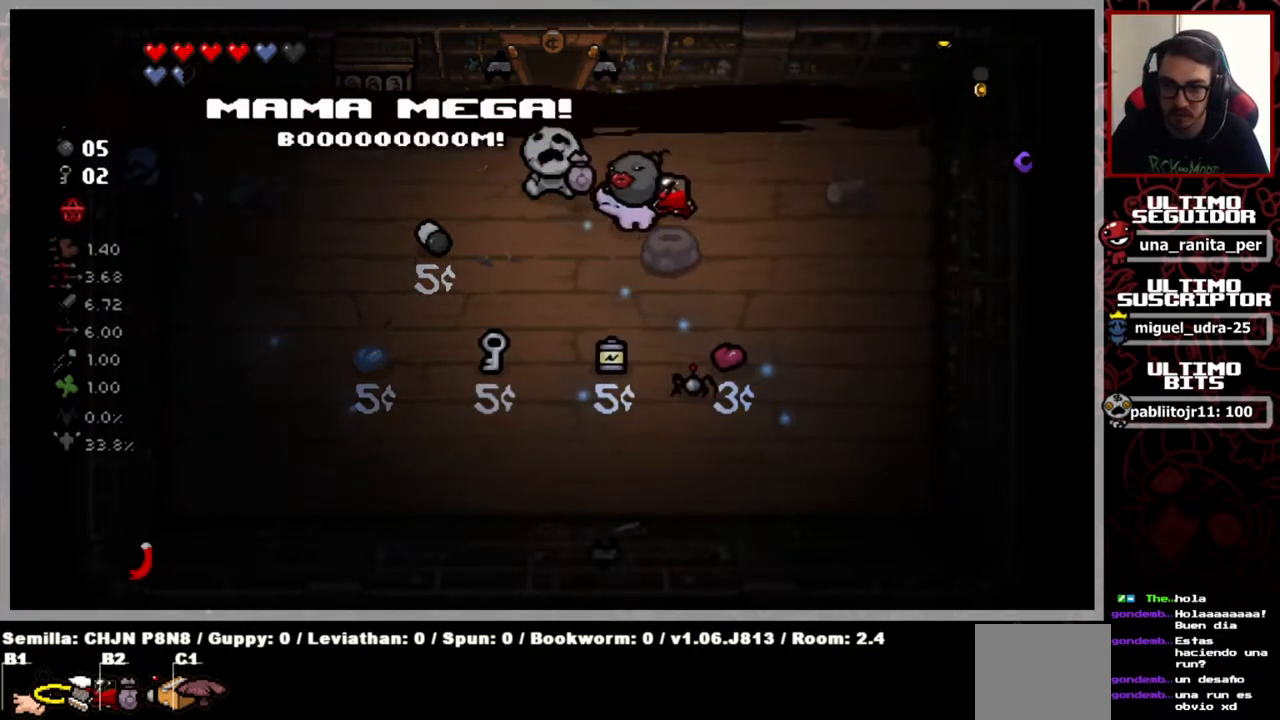
{"buttons": [], "left_stick": "left", "right_stick": "center", "events": [[217, "left_stick", "left"]]}
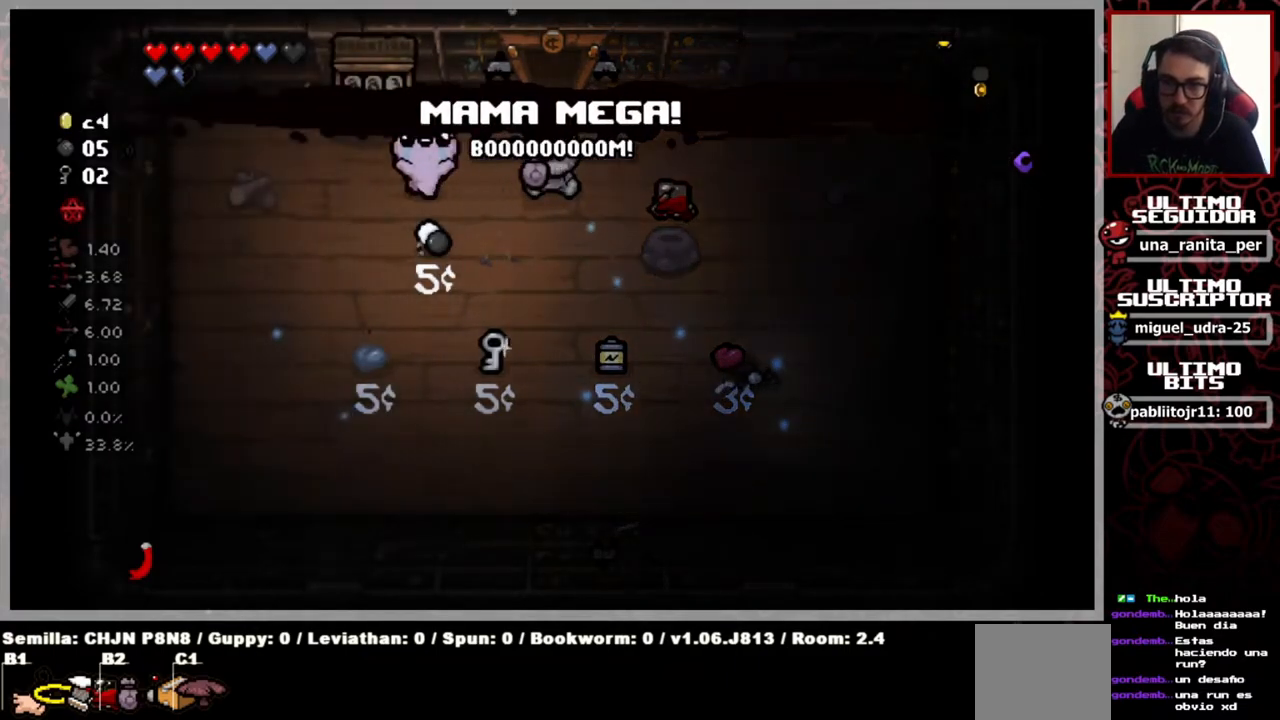
{"buttons": [], "left_stick": "down", "right_stick": "center", "events": [[183, "left_stick", "down-left"], [384, "left_stick", "down"]]}
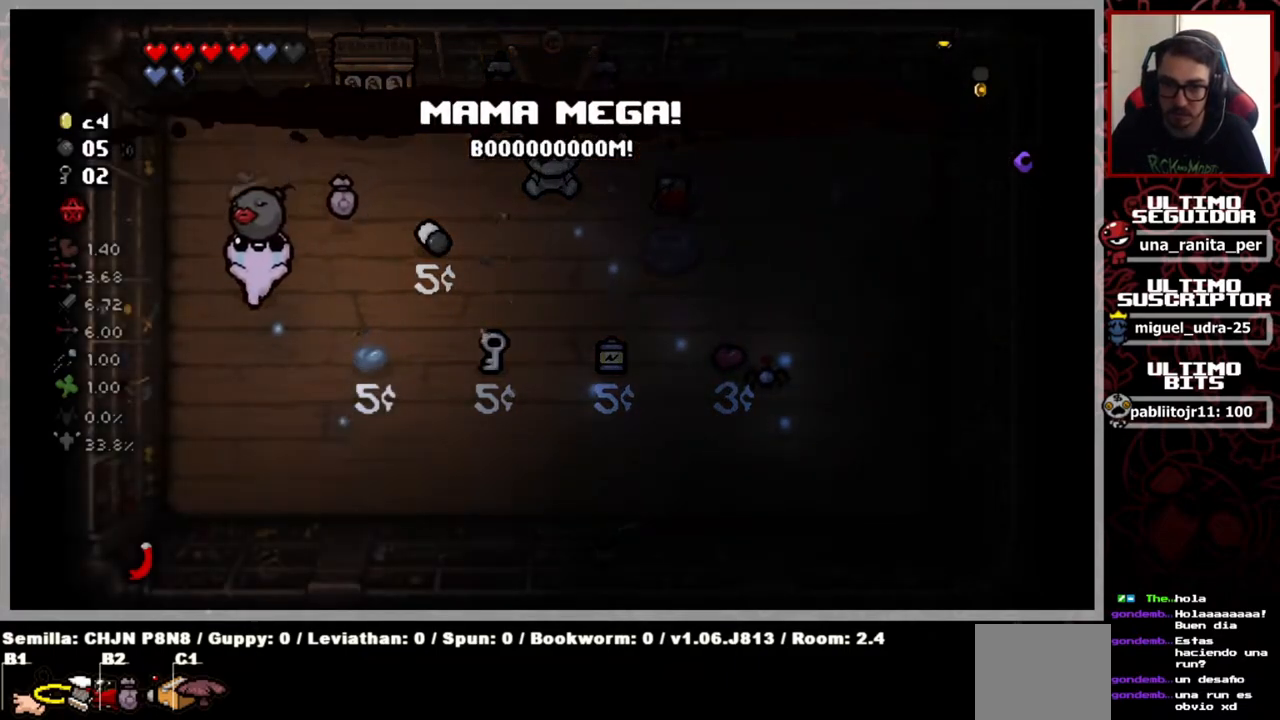
{"buttons": [], "left_stick": "center", "right_stick": "center", "events": [[100, "left_stick", "center"]]}
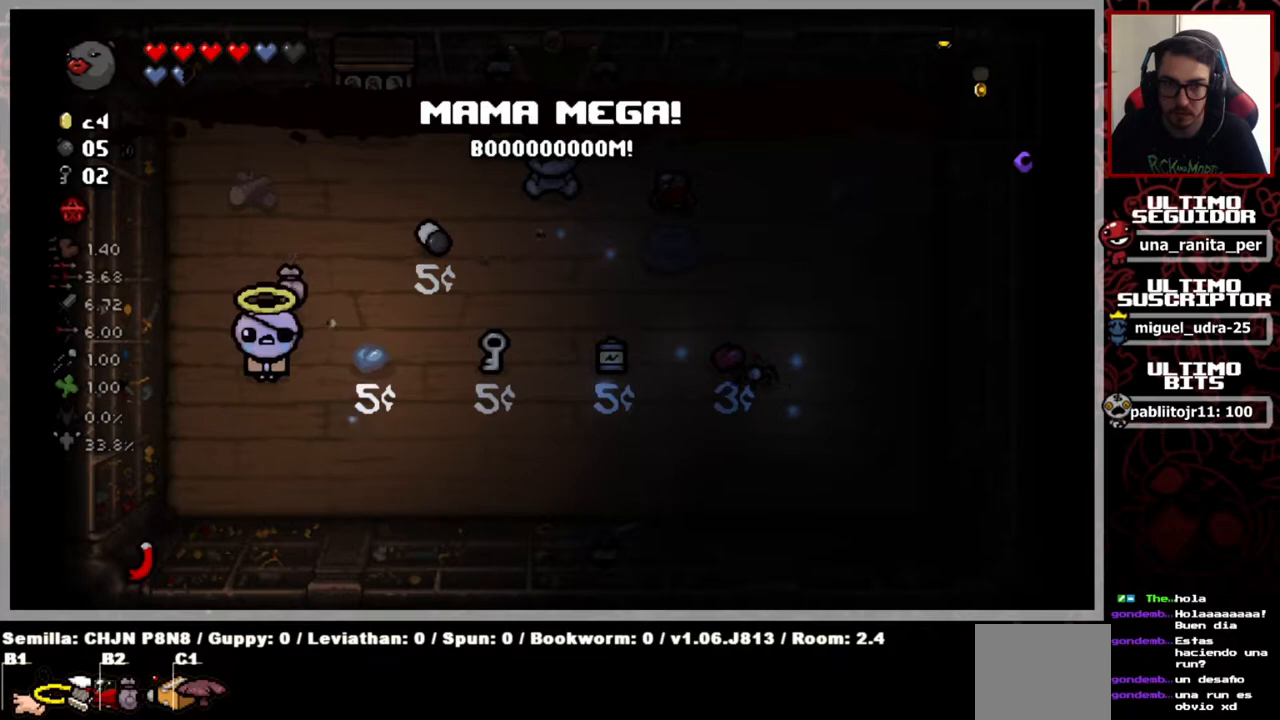
{"buttons": [], "left_stick": "up-right", "right_stick": "center", "events": [[267, "left_stick", "up"], [350, "left_stick", "up-right"]]}
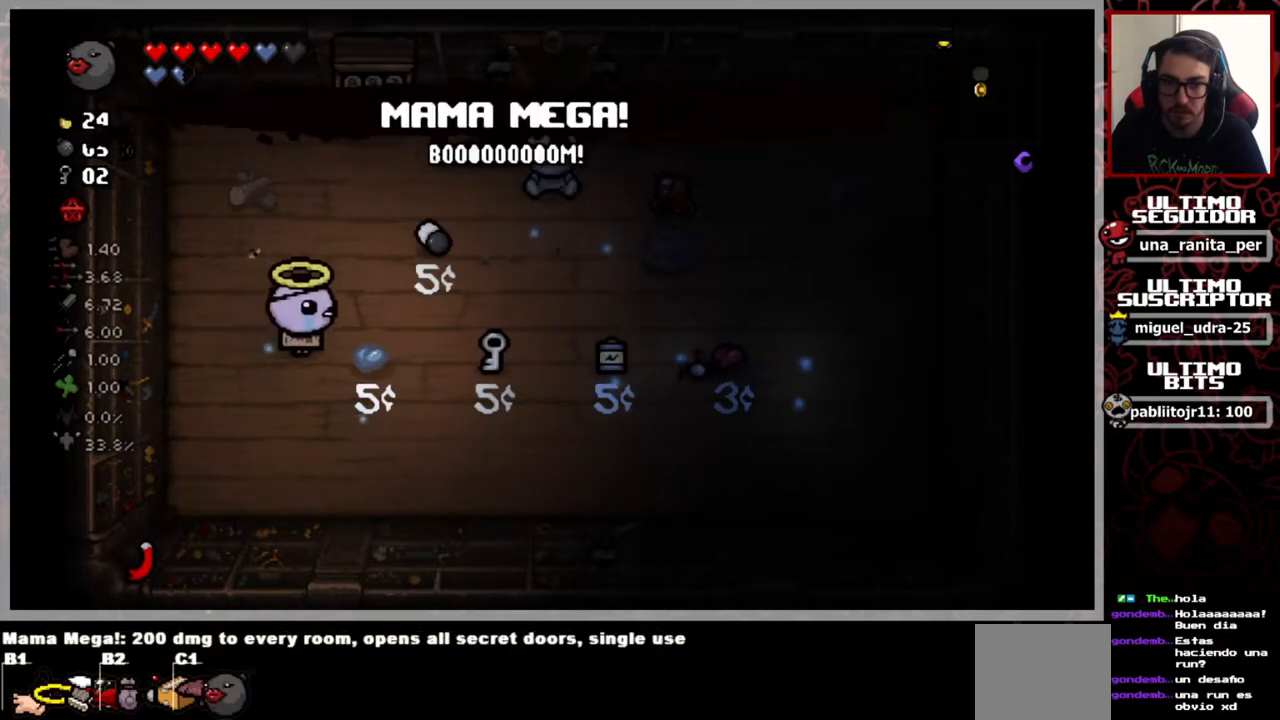
{"buttons": [], "left_stick": "center", "right_stick": "center", "events": [[50, "left_stick", "center"]]}
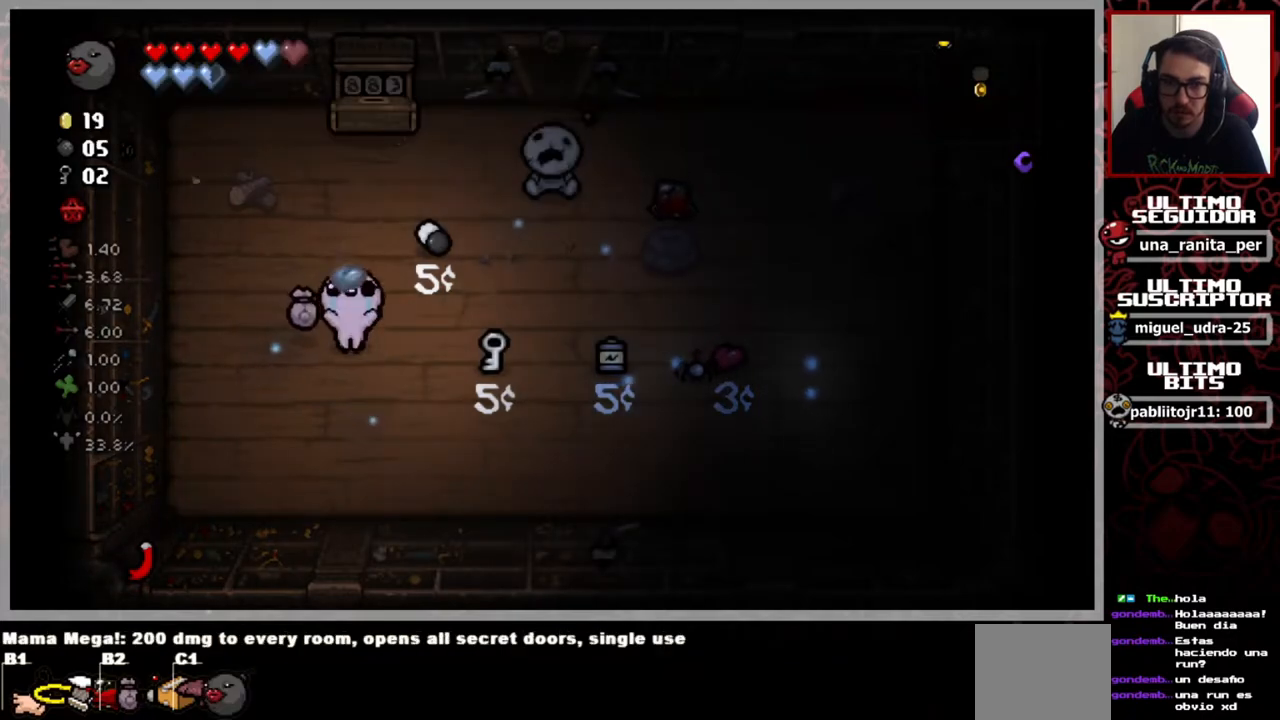
{"buttons": [], "left_stick": "center", "right_stick": "center", "events": [[33, "left_stick", "down-right"], [450, "left_stick", "center"]]}
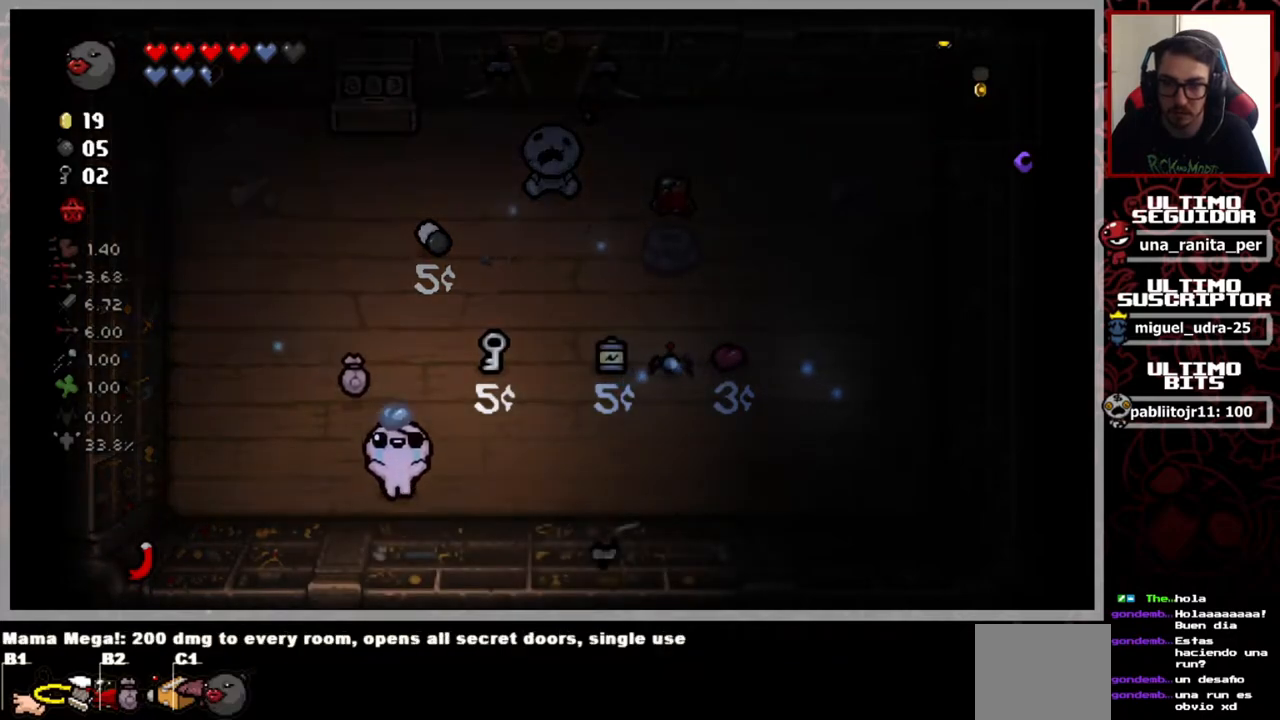
{"buttons": [], "left_stick": "up", "right_stick": "center", "events": [[84, "left_stick", "up-left"], [484, "left_stick", "up"]]}
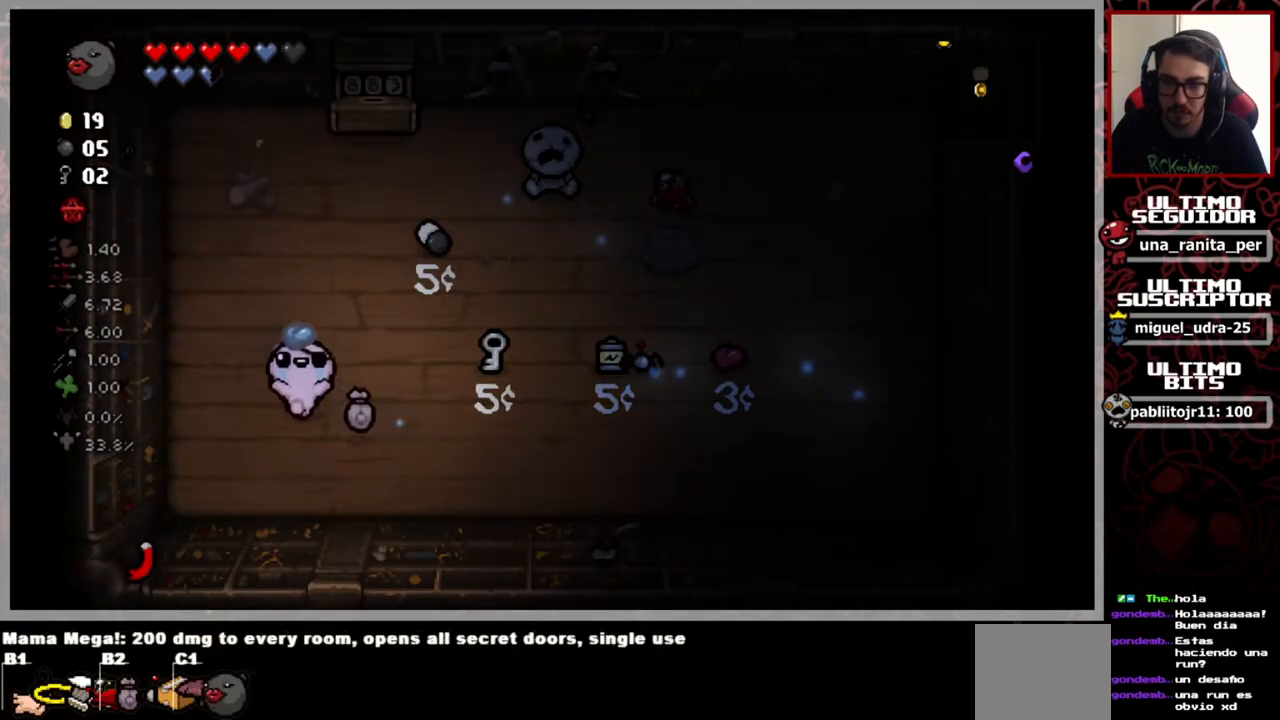
{"buttons": [], "left_stick": "center", "right_stick": "center", "events": [[283, "left_stick", "up-right"], [467, "left_stick", "center"]]}
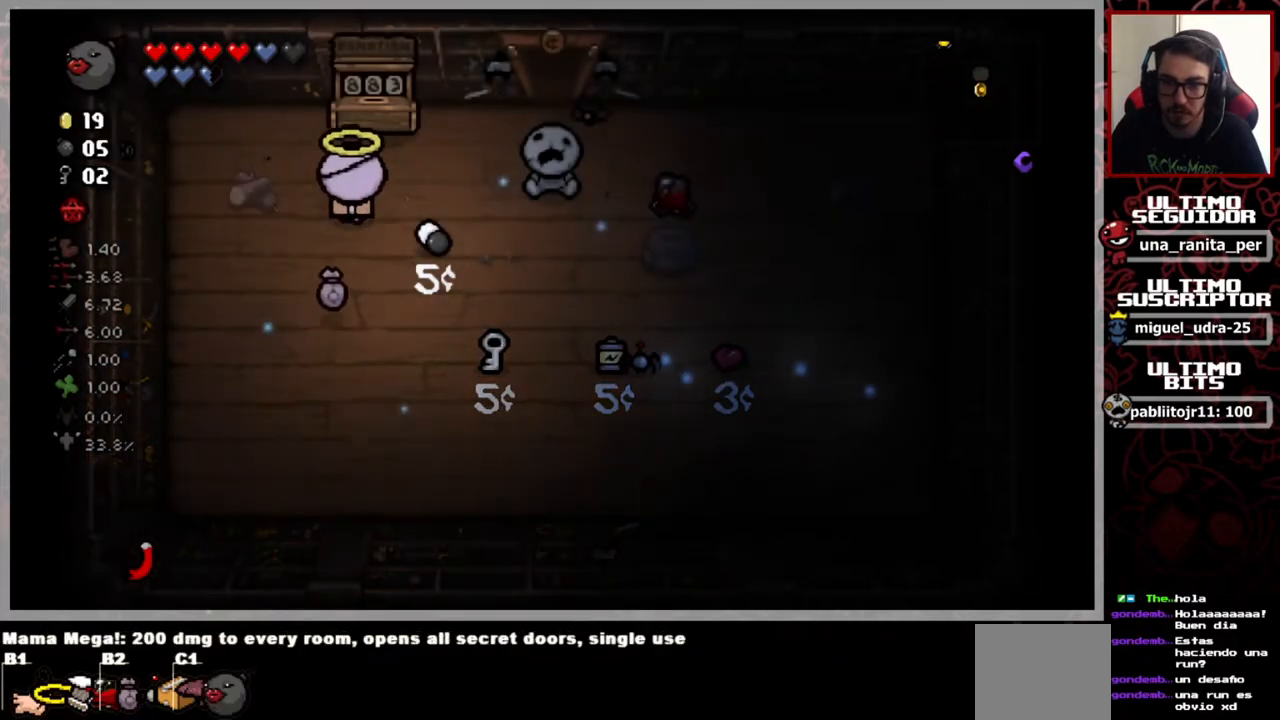
{"buttons": [], "left_stick": "center", "right_stick": "center", "events": [[150, "left_stick", "up-right"], [467, "left_stick", "center"]]}
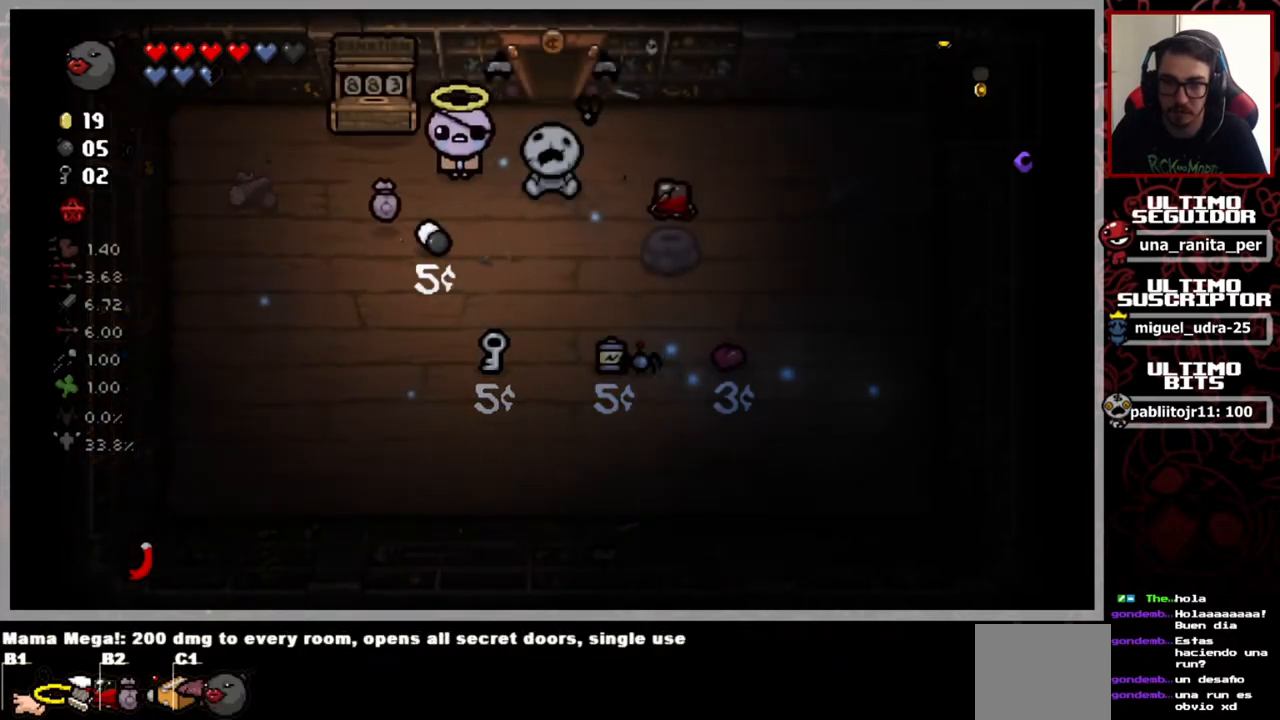
{"buttons": [], "left_stick": "center", "right_stick": "center", "events": [[333, "left_stick", "down-left"], [384, "left_stick", "center"]]}
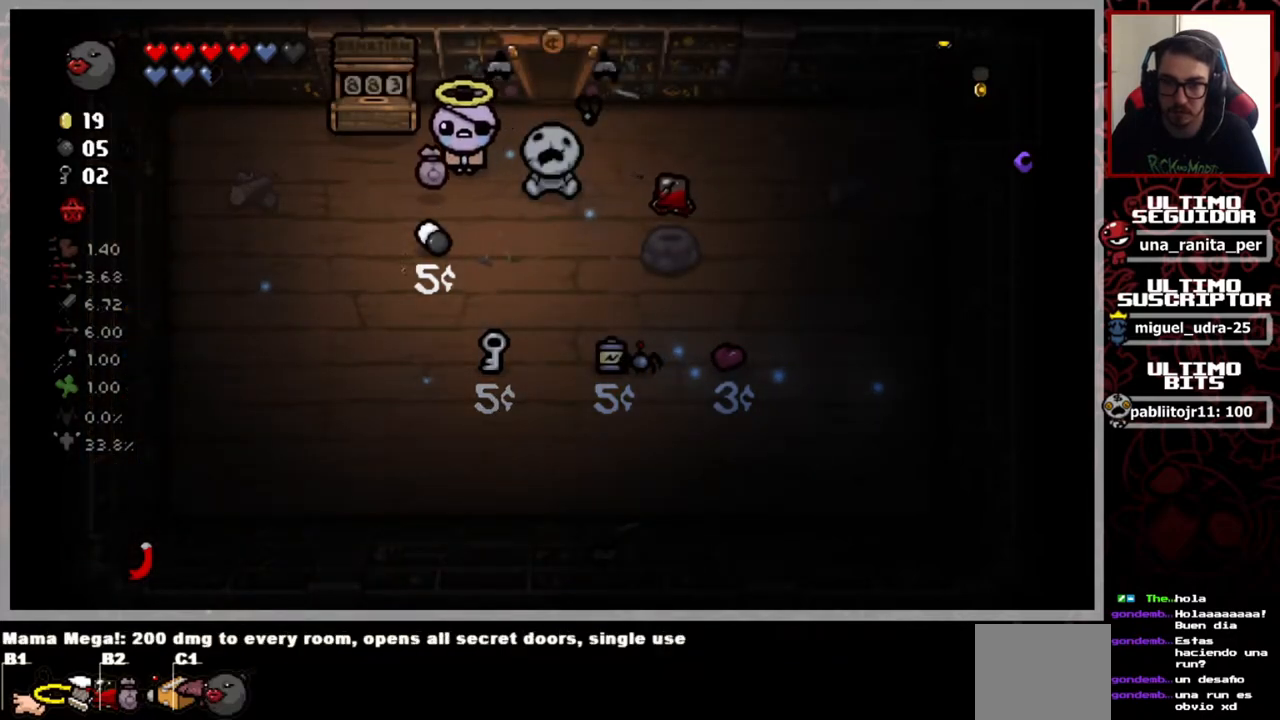
{"buttons": [], "left_stick": "center", "right_stick": "center", "events": [[384, "left_stick", "up-right"], [467, "left_stick", "center"]]}
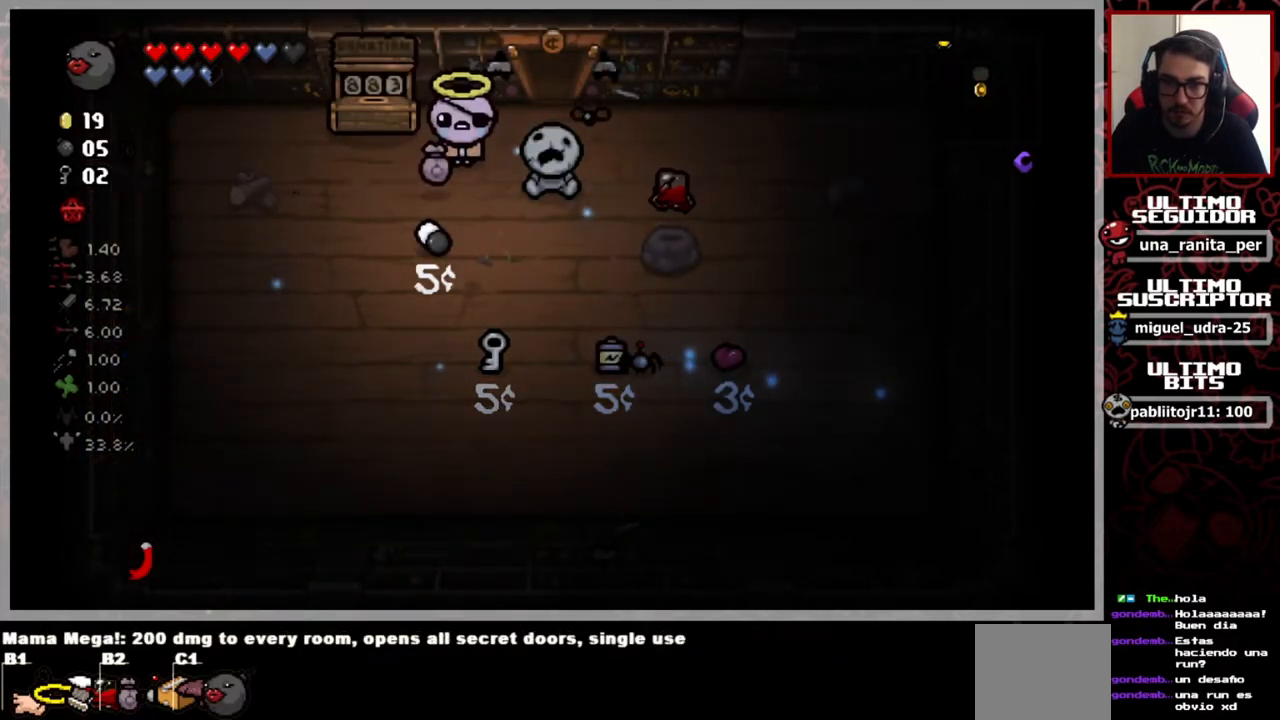
{"buttons": [], "left_stick": "right", "right_stick": "center", "events": [[283, "left_stick", "right"]]}